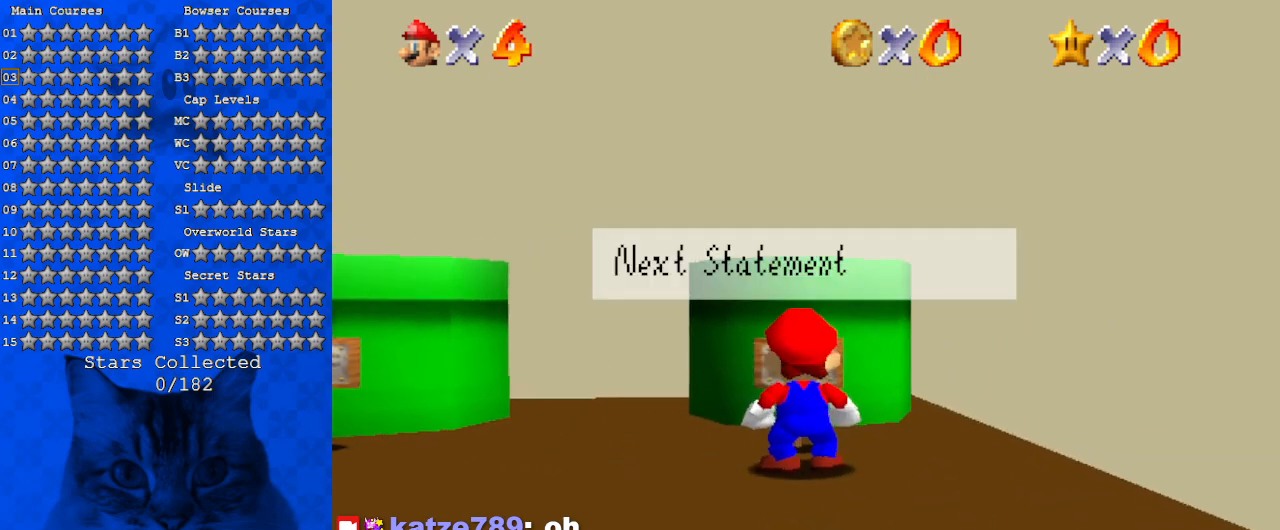
Gameplay with keyboard; each line is a JSON object with the keys held at the frame after it. "events" lists presses ("down") and releases ("up") of "a", "c", "ctrl", "d", "down", "left", "return", "right", "s", "shift", "up", "w", "x" and "y" between this image and that frame as [ms after this image, input, new state], when the widget could be followed in between. No other keys are recorded. Mouse input is not recorded.
{"keys": [], "events": []}
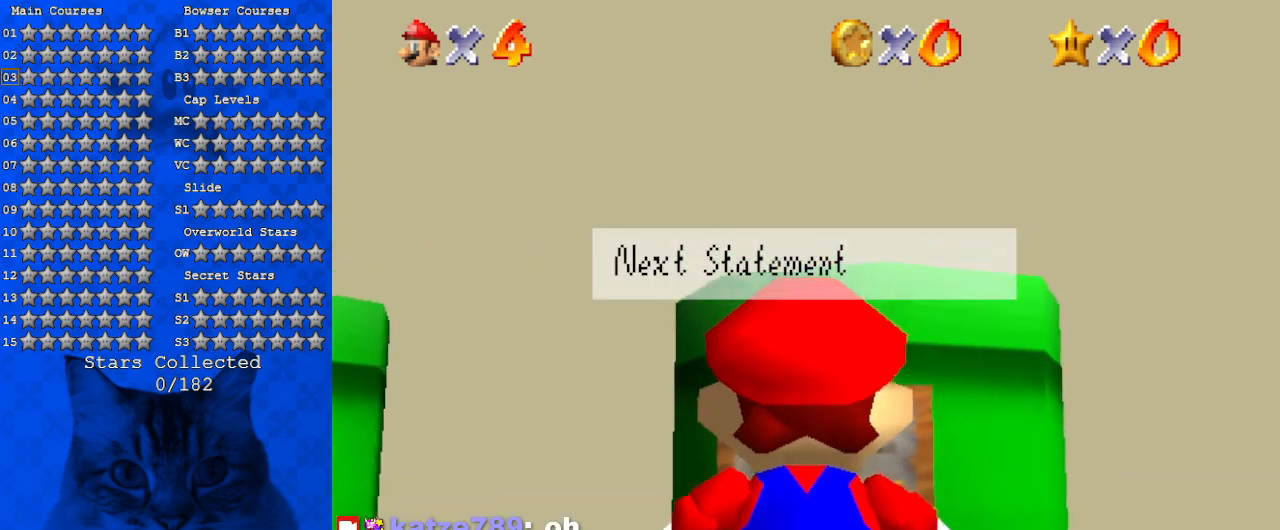
{"keys": [], "events": []}
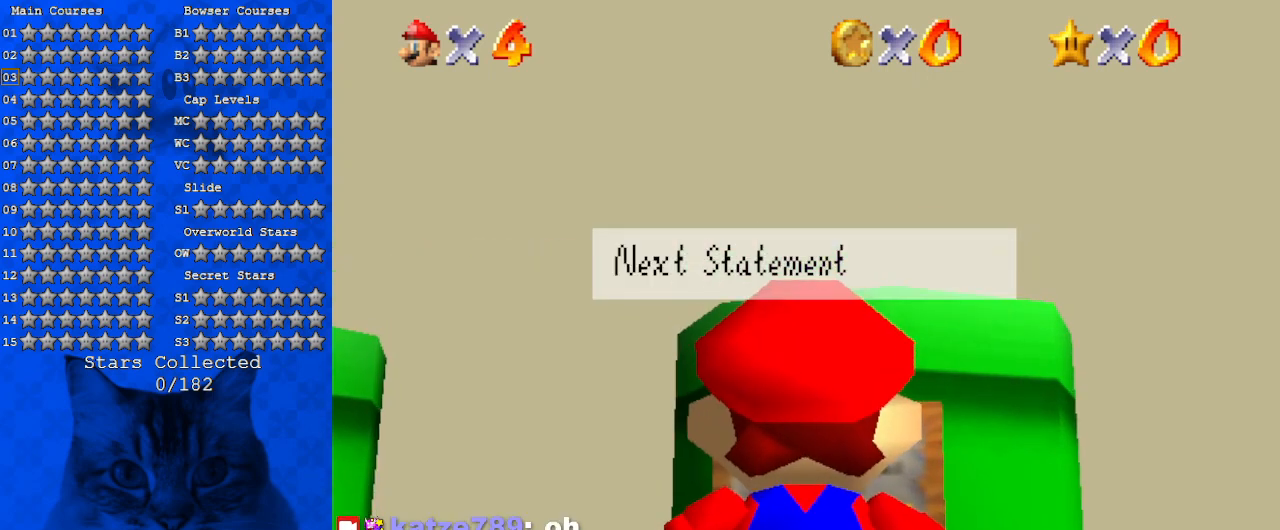
{"keys": [], "events": [[100, "ctrl", "down"], [100, "shift", "down"], [267, "ctrl", "up"], [267, "shift", "up"]]}
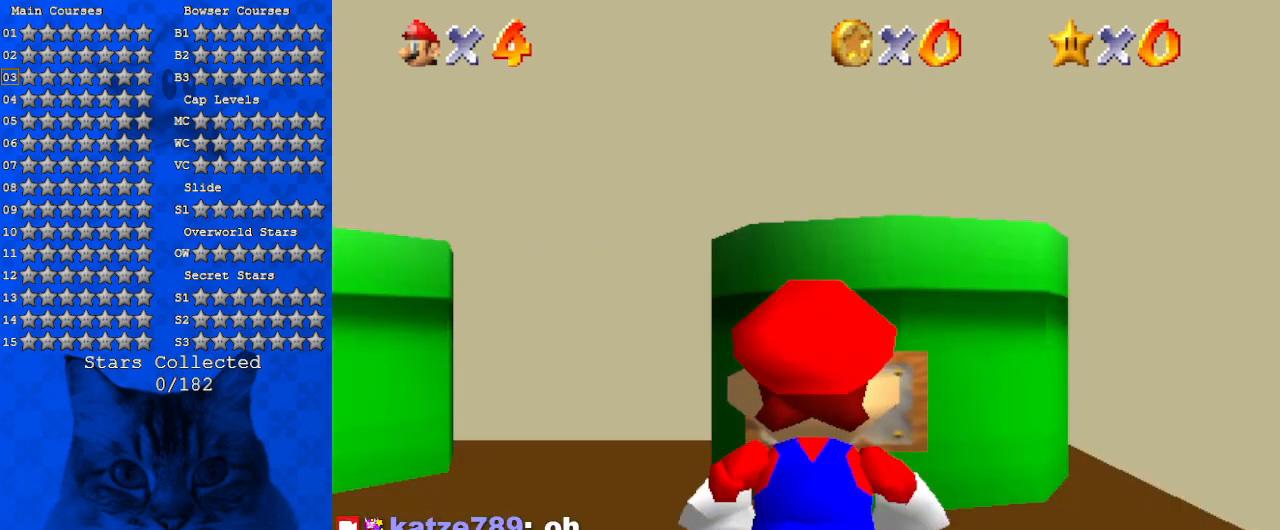
{"keys": ["down", "right"], "events": [[67, "down", "down"], [133, "right", "down"]]}
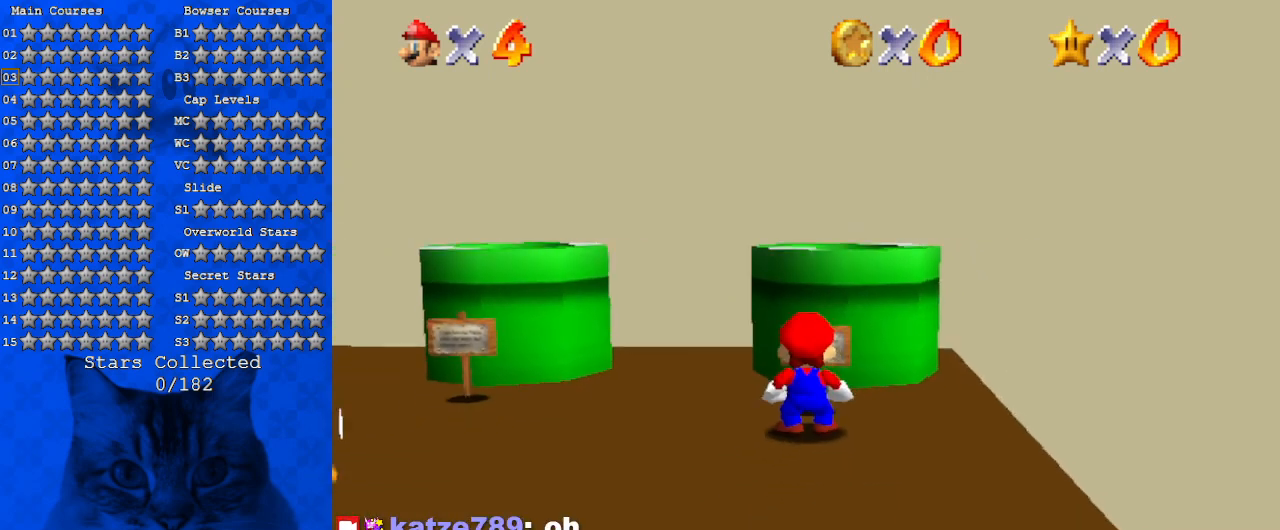
{"keys": ["left", "up"], "events": [[133, "down", "up"], [267, "up", "down"], [367, "right", "up"], [500, "left", "down"]]}
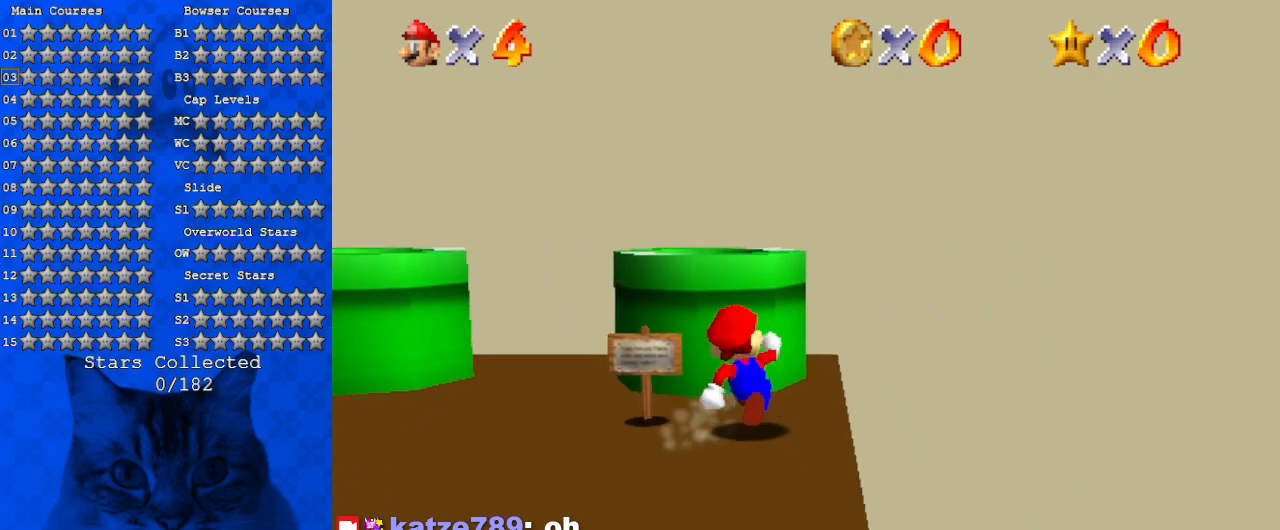
{"keys": ["down", "left"], "events": [[233, "up", "up"], [400, "down", "down"]]}
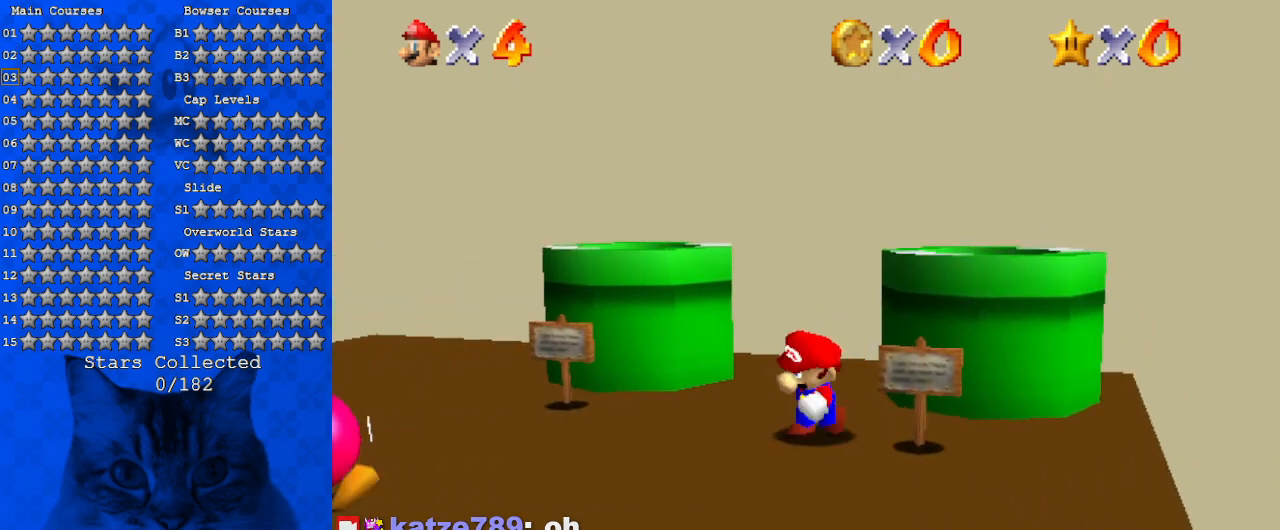
{"keys": [], "events": [[367, "down", "up"], [500, "left", "up"]]}
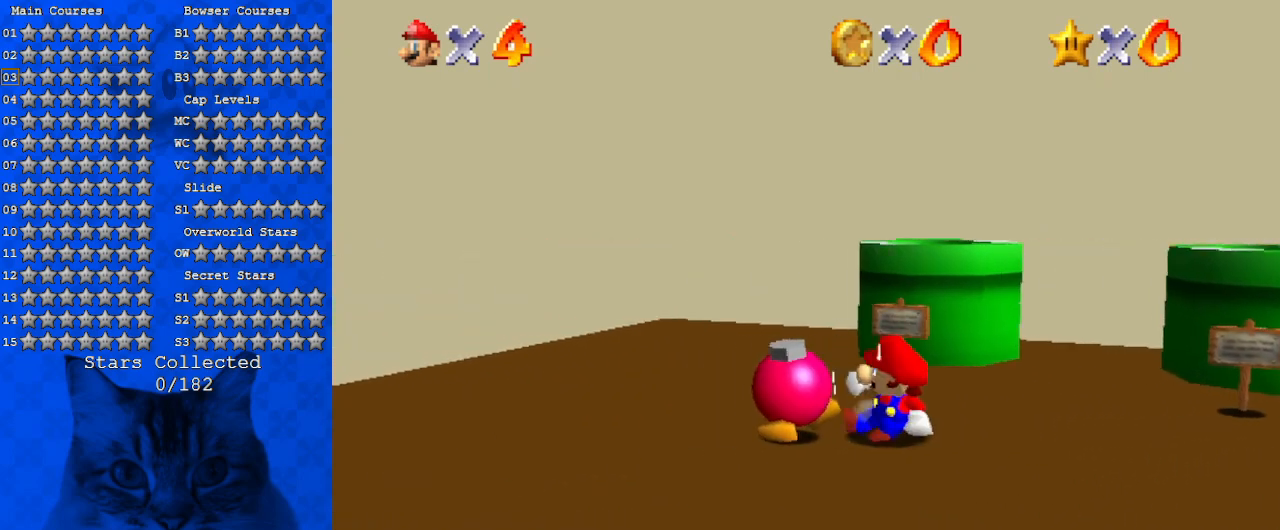
{"keys": ["left", "up"], "events": [[133, "down", "down"], [167, "left", "down"], [233, "down", "up"], [267, "shift", "down"], [467, "shift", "up"], [500, "up", "down"]]}
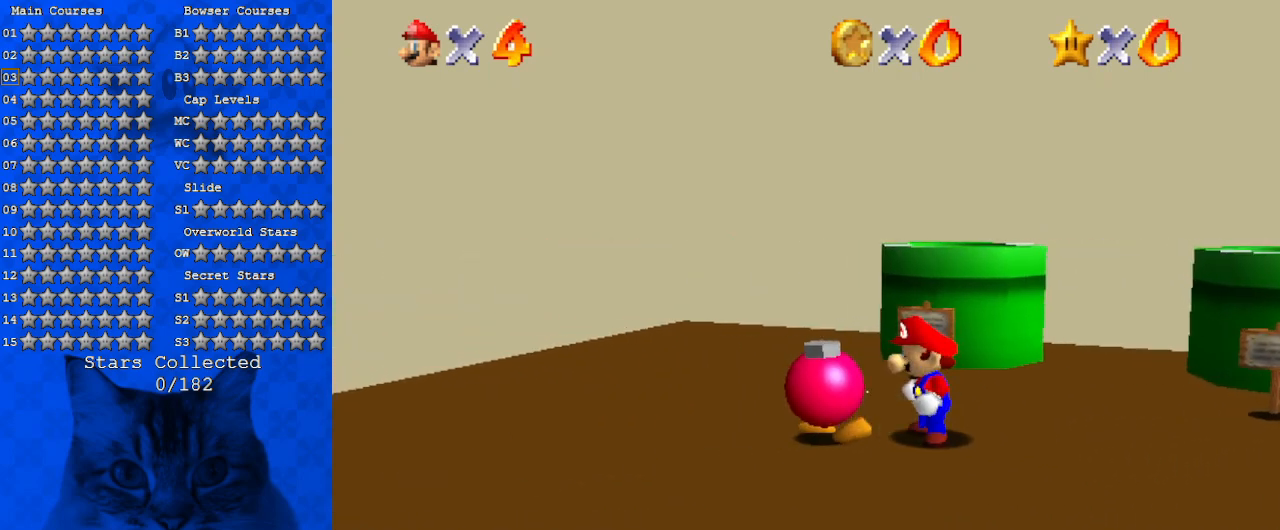
{"keys": [], "events": [[67, "left", "up"], [133, "up", "up"]]}
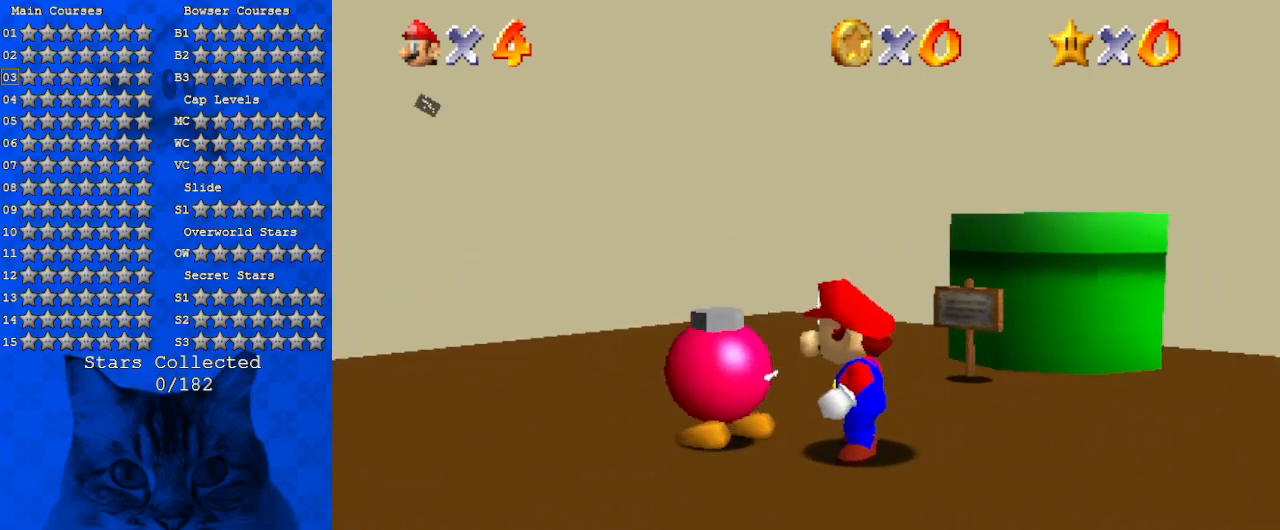
{"keys": [], "events": []}
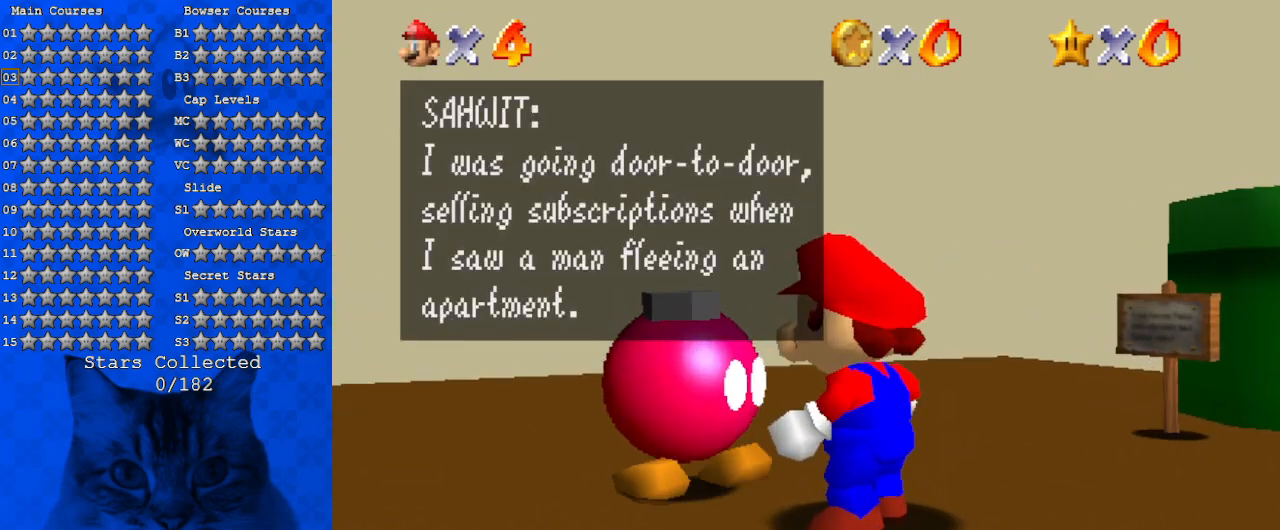
{"keys": [], "events": []}
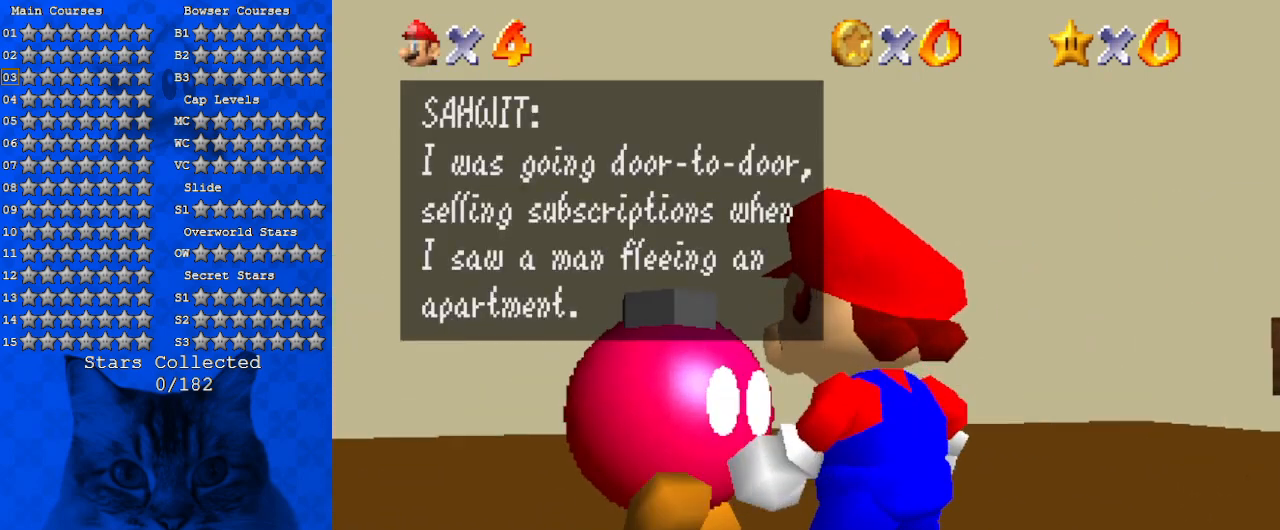
{"keys": [], "events": []}
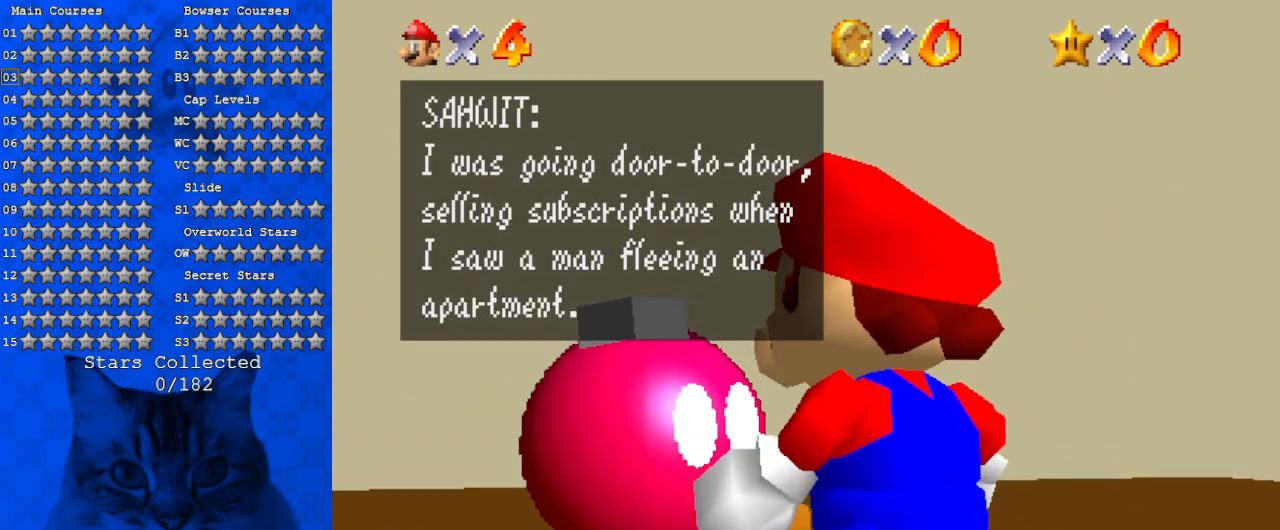
{"keys": [], "events": []}
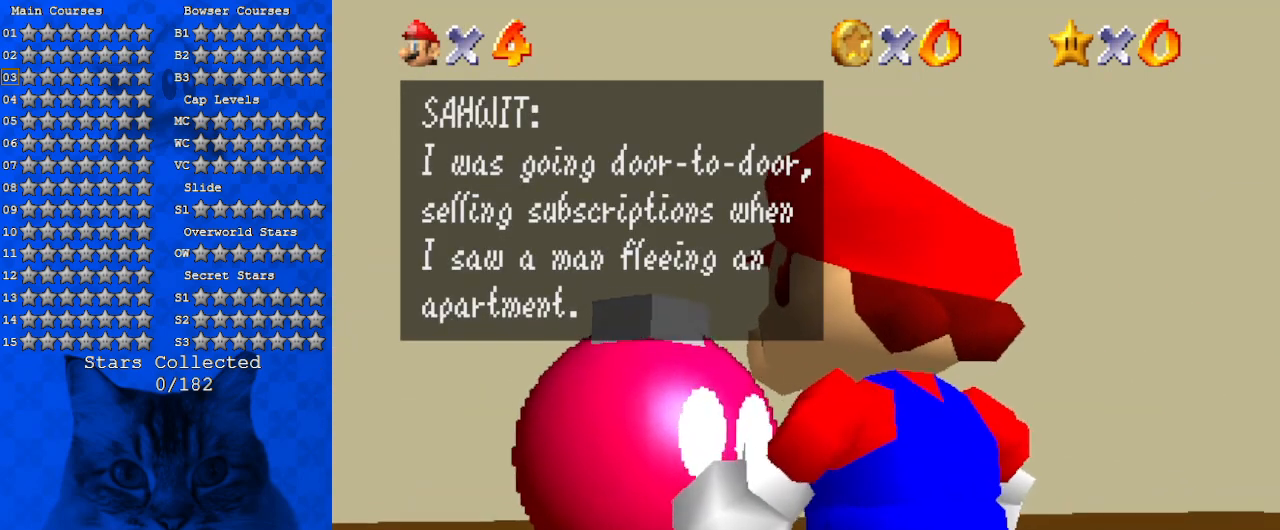
{"keys": [], "events": []}
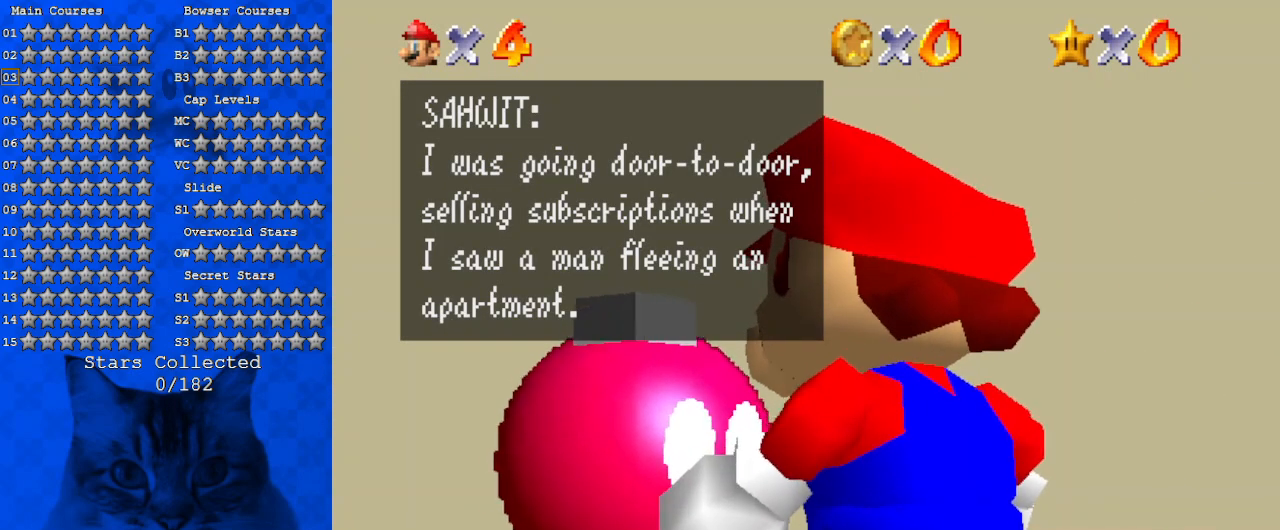
{"keys": [], "events": []}
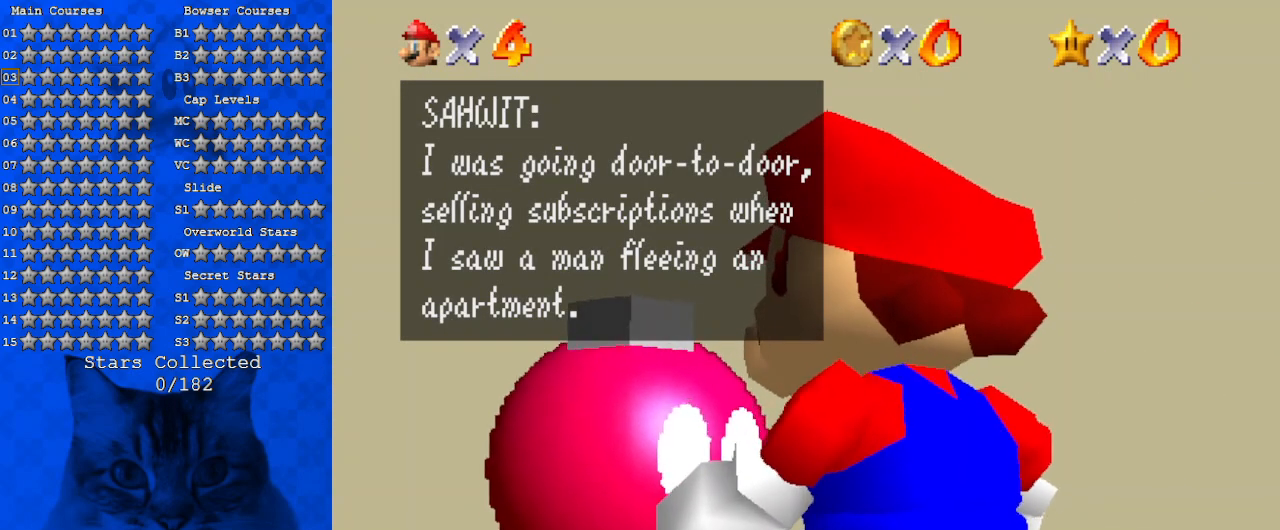
{"keys": [], "events": []}
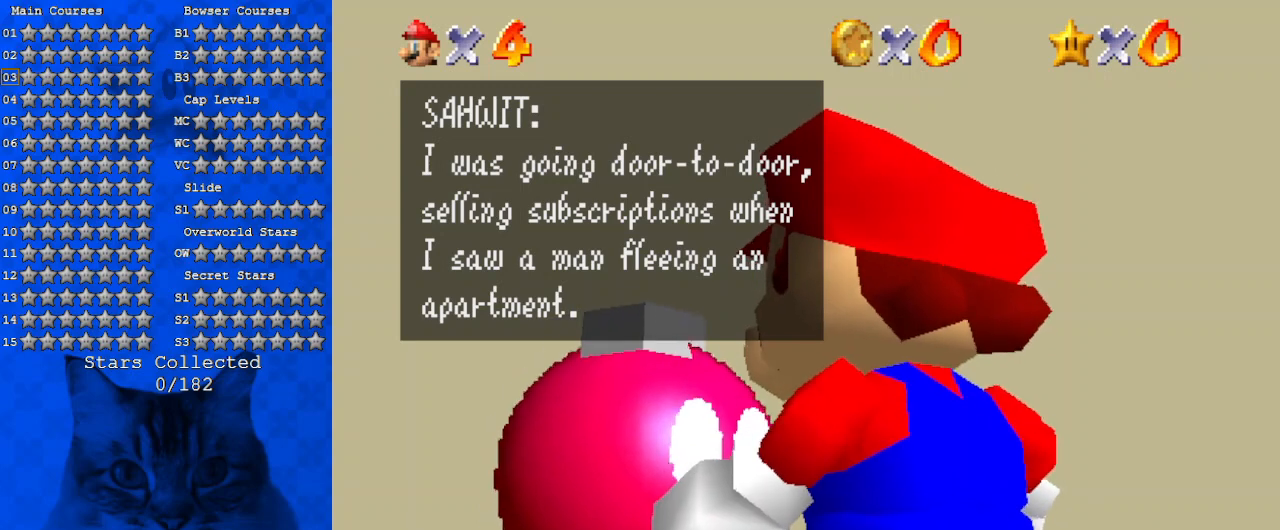
{"keys": ["shift"], "events": [[333, "shift", "down"]]}
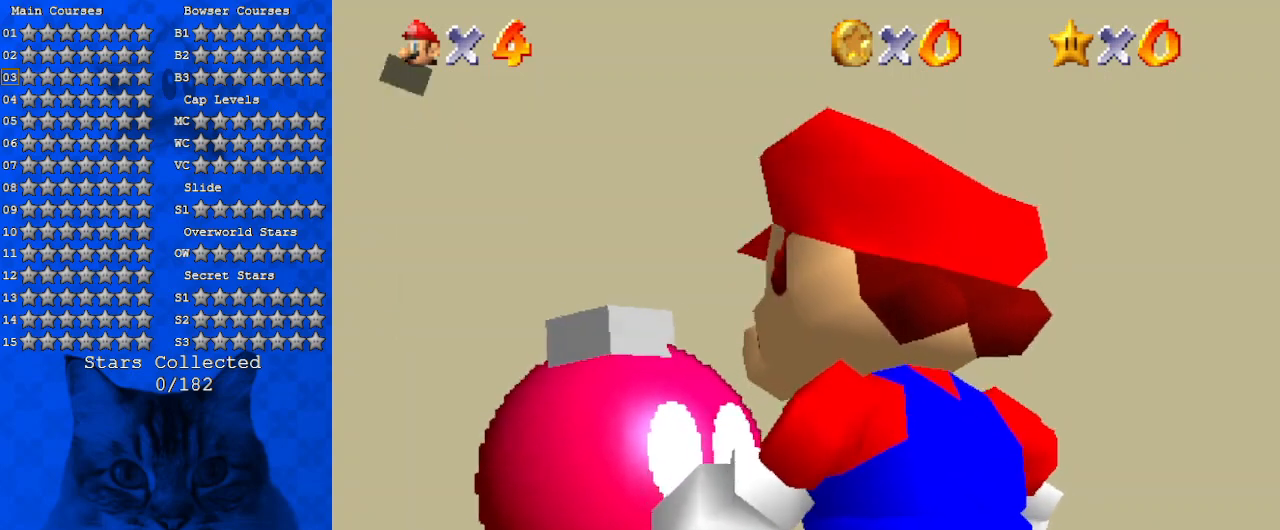
{"keys": [], "events": [[33, "shift", "up"]]}
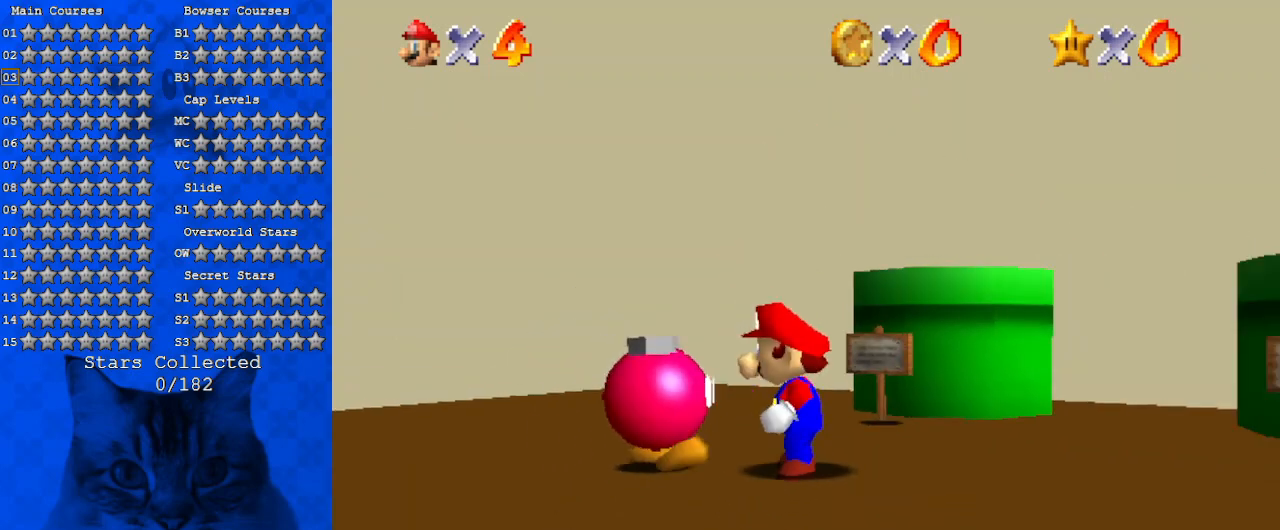
{"keys": ["right"], "events": [[133, "right", "down"]]}
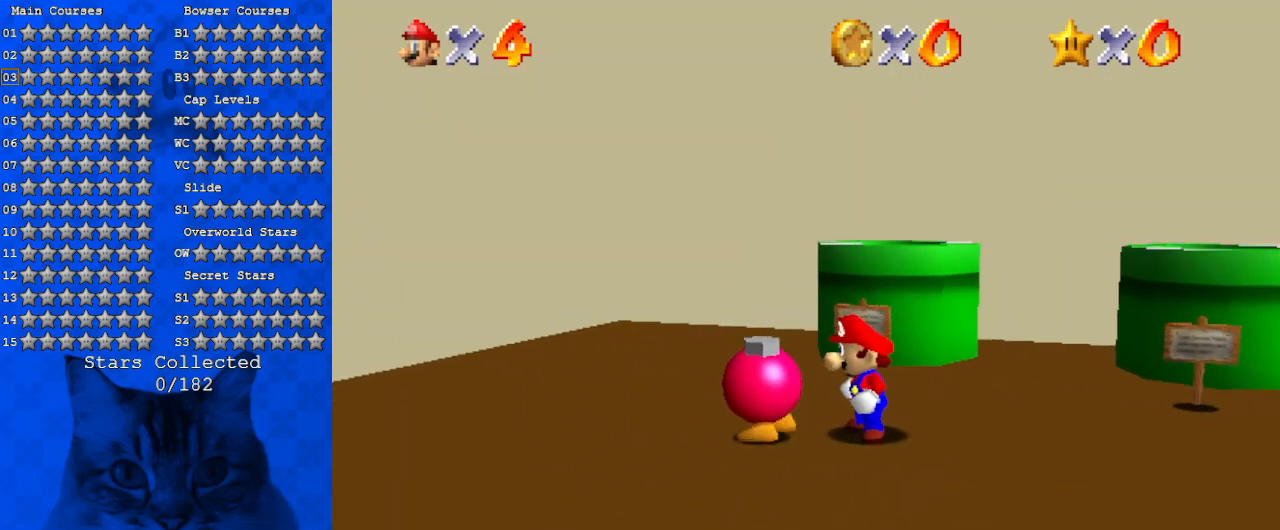
{"keys": [], "events": [[333, "up", "down"], [433, "right", "up"], [467, "up", "up"]]}
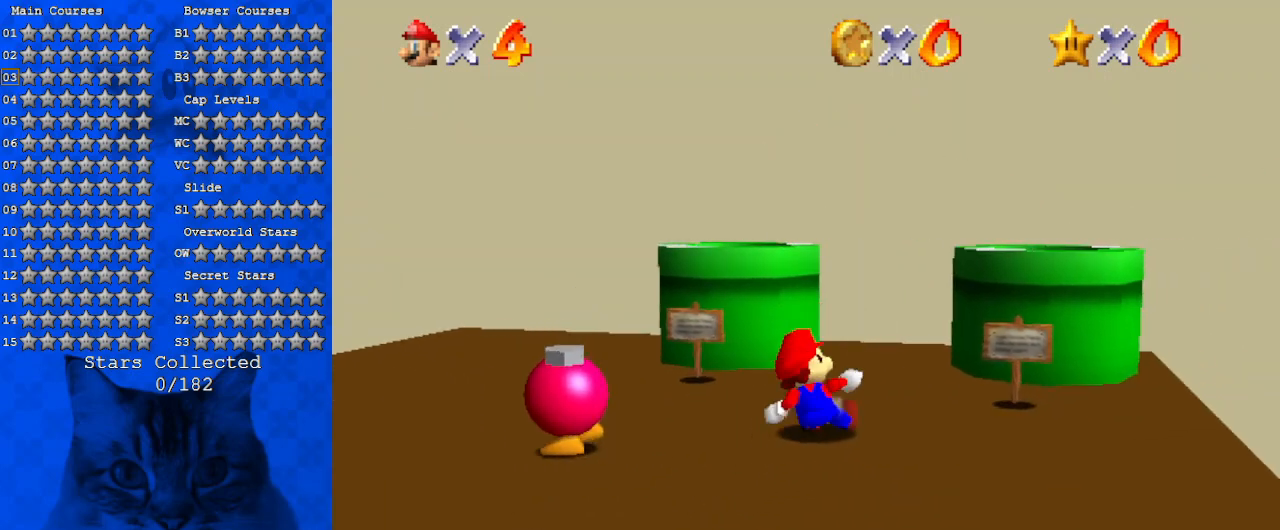
{"keys": ["up"], "events": [[400, "up", "down"]]}
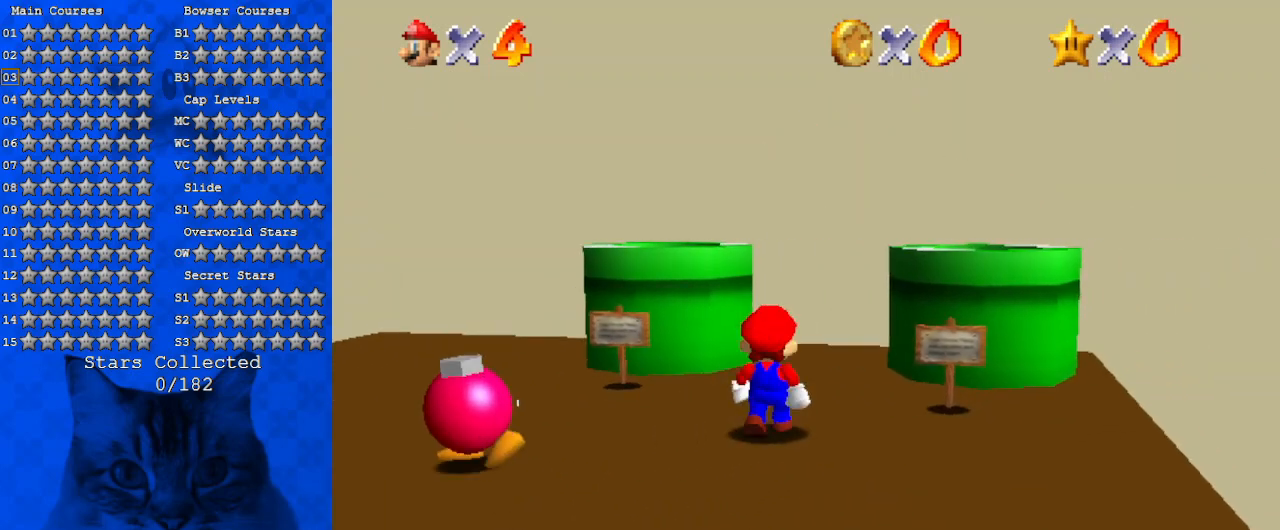
{"keys": [], "events": [[267, "up", "up"]]}
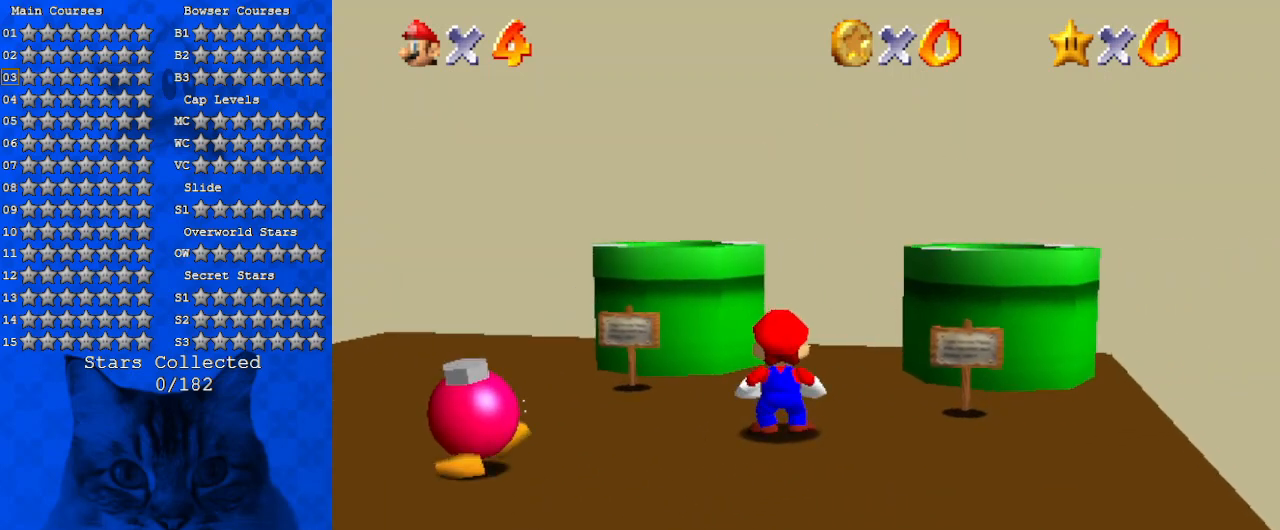
{"keys": ["right", "shift", "up"], "events": [[33, "up", "down"], [233, "right", "down"], [333, "shift", "down"]]}
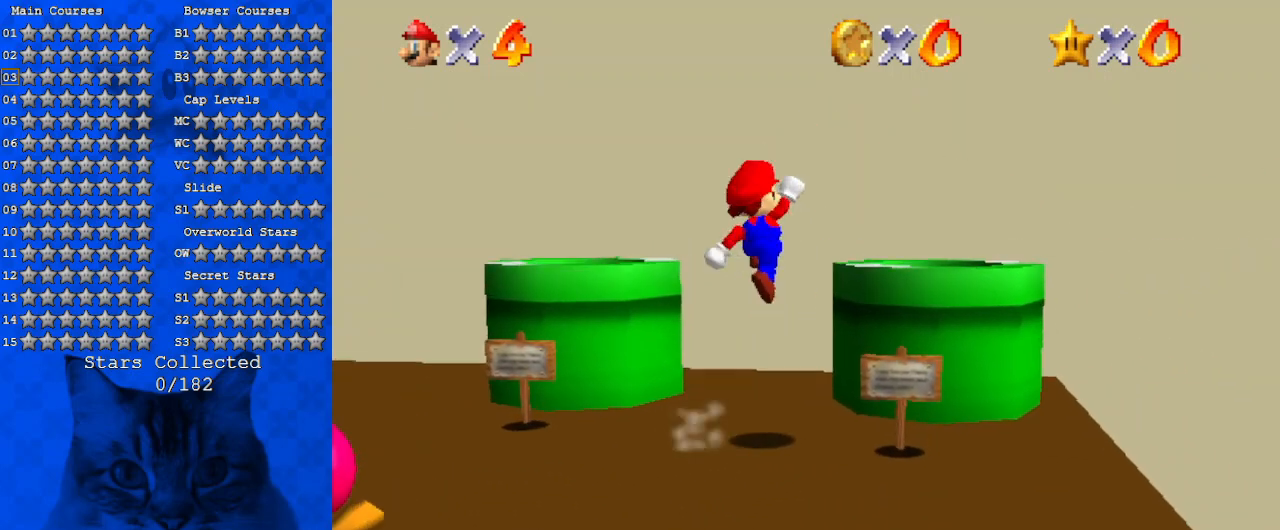
{"keys": [], "events": [[67, "right", "up"], [67, "shift", "up"], [67, "up", "up"], [100, "left", "down"], [200, "down", "down"], [400, "down", "up"], [467, "left", "up"]]}
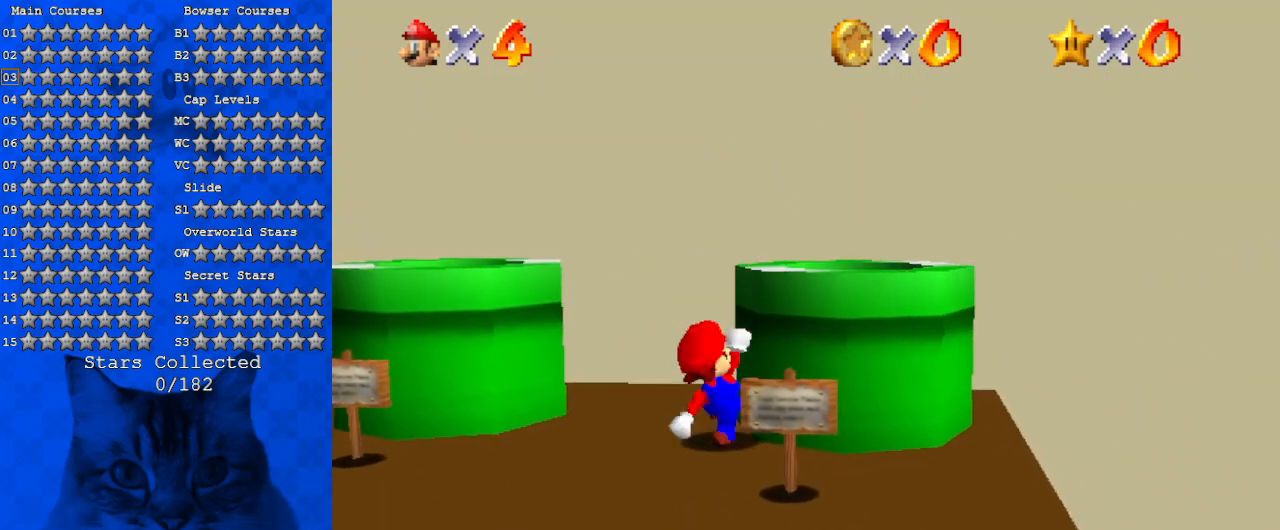
{"keys": [], "events": []}